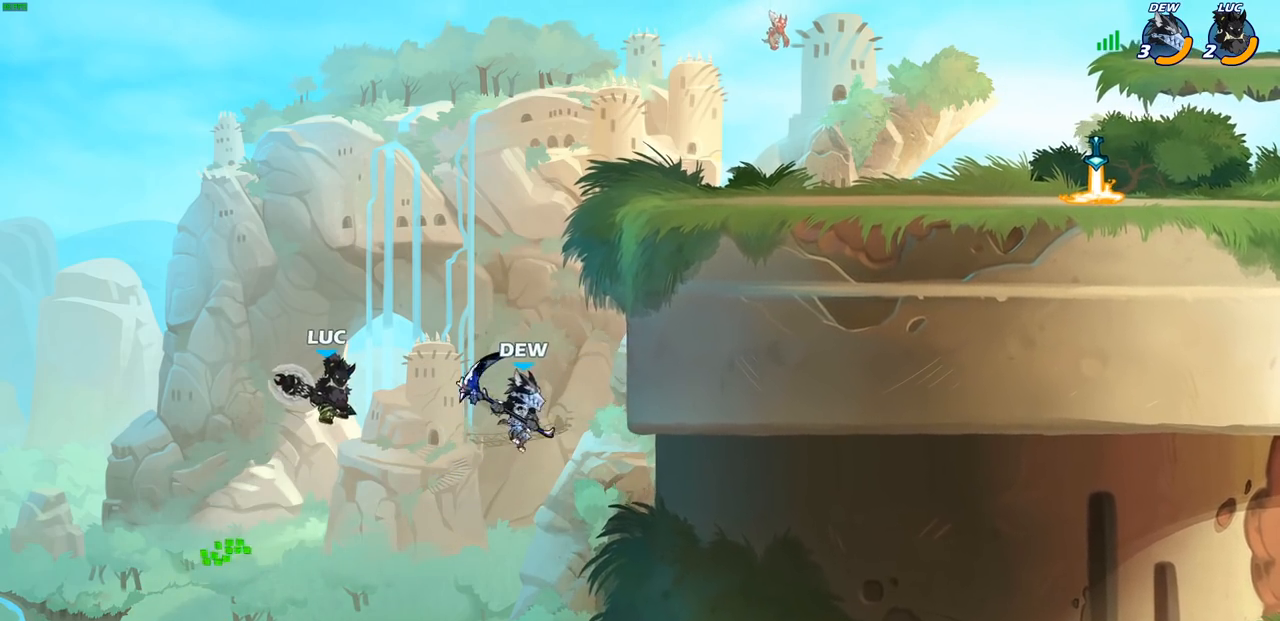
Gameplay with a controller (PlayStation layout); each line is a JSON object with the inputs held at the frame after it. "events" lists button and stick changes between this image and that frame as [ms after this image, input, new state], when the widget could be followed in between.
{"buttons": ["R1", "R2"], "left_stick": "up-right", "right_stick": "center", "events": [[83, "R1", "down"], [83, "R2", "down"]]}
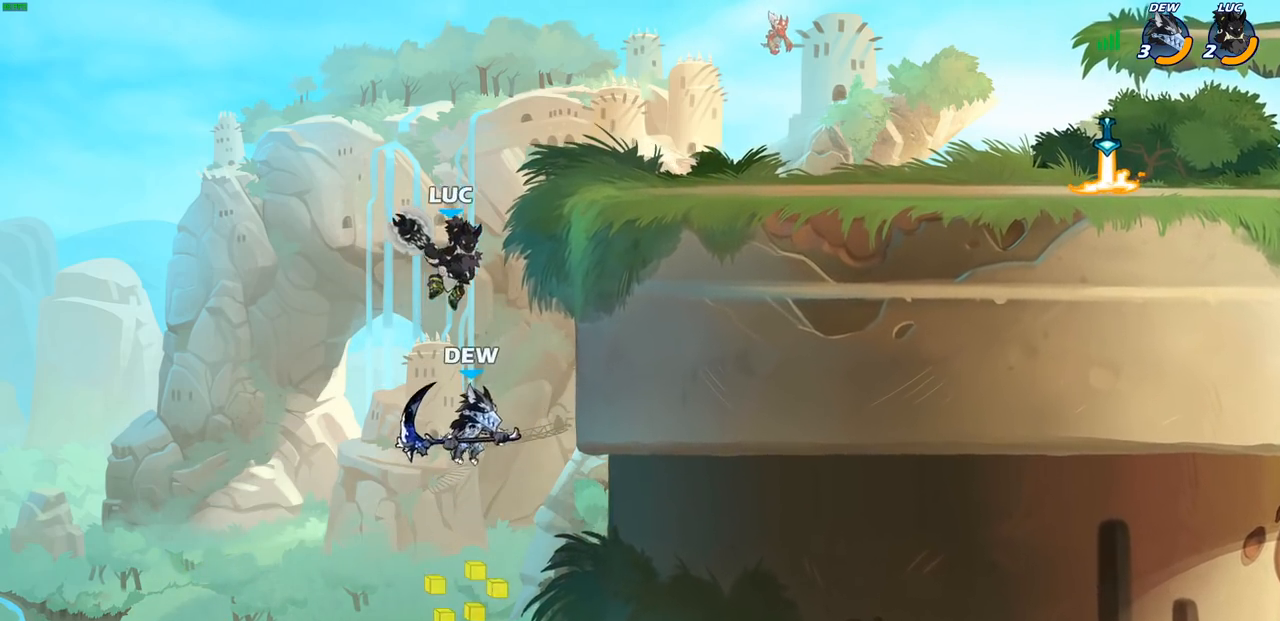
{"buttons": [], "left_stick": "right", "right_stick": "center", "events": [[33, "left_stick", "up-left"], [117, "R1", "up"], [117, "R2", "up"], [183, "left_stick", "up-right"], [283, "left_stick", "right"]]}
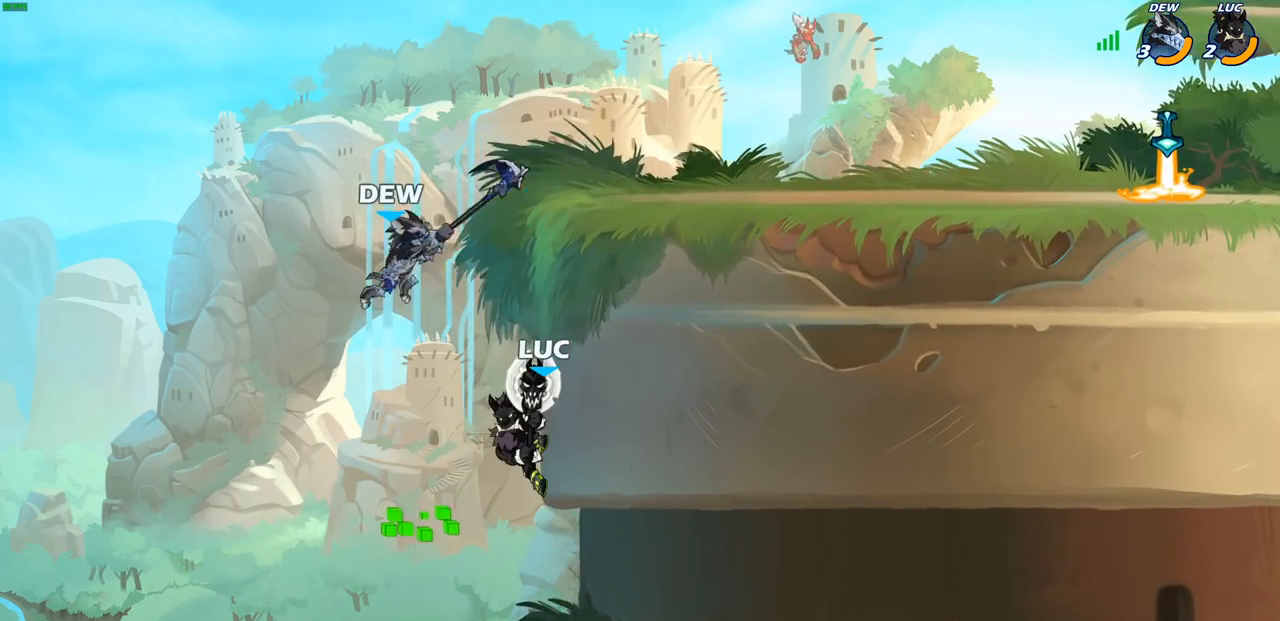
{"buttons": ["CIRCLE"], "left_stick": "right", "right_stick": "center", "events": [[167, "CROSS", "down"], [183, "left_stick", "up-left"], [267, "CROSS", "up"], [433, "left_stick", "right"], [483, "CIRCLE", "down"]]}
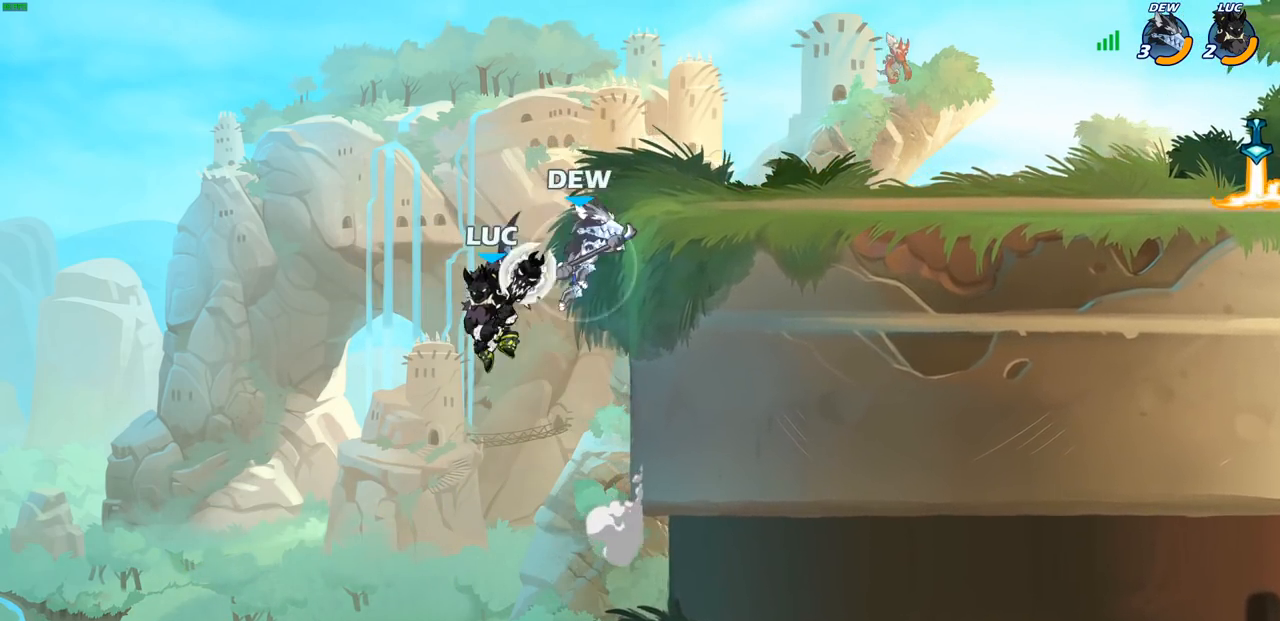
{"buttons": [], "left_stick": "up-left", "right_stick": "center", "events": [[67, "CIRCLE", "up"], [83, "left_stick", "center"], [417, "left_stick", "up-left"]]}
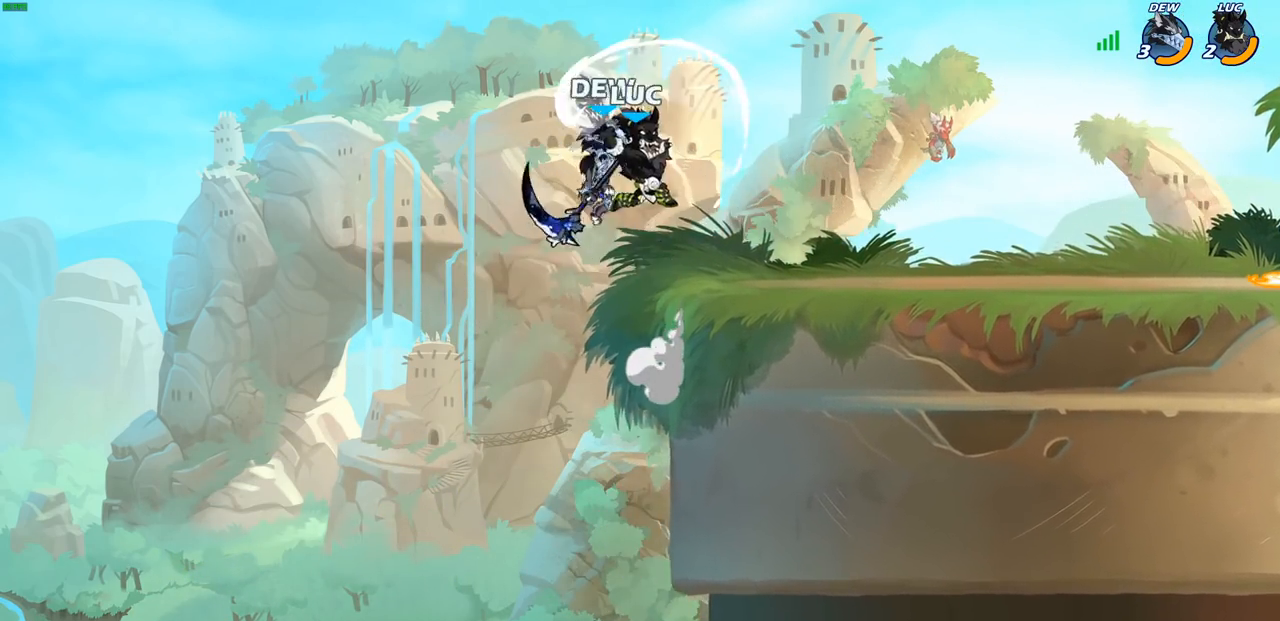
{"buttons": [], "left_stick": "down-right", "right_stick": "center", "events": [[267, "left_stick", "right"], [367, "left_stick", "down-right"]]}
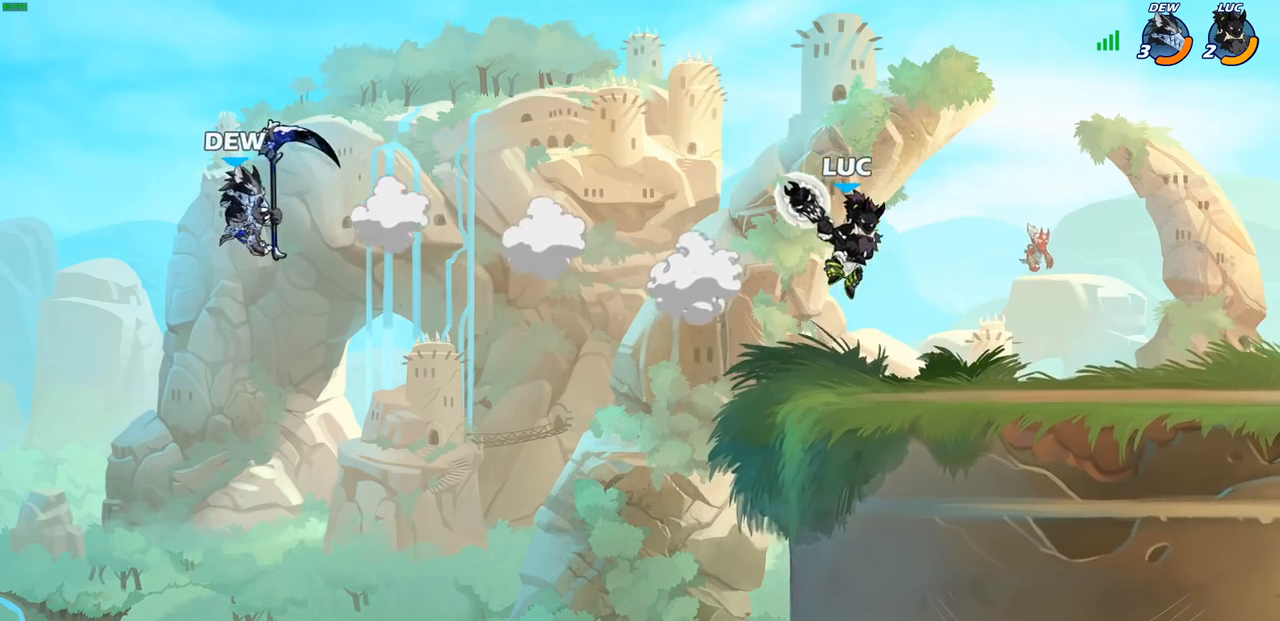
{"buttons": [], "left_stick": "left", "right_stick": "center", "events": [[33, "left_stick", "down-left"], [83, "left_stick", "left"], [217, "CROSS", "down"], [383, "CROSS", "up"]]}
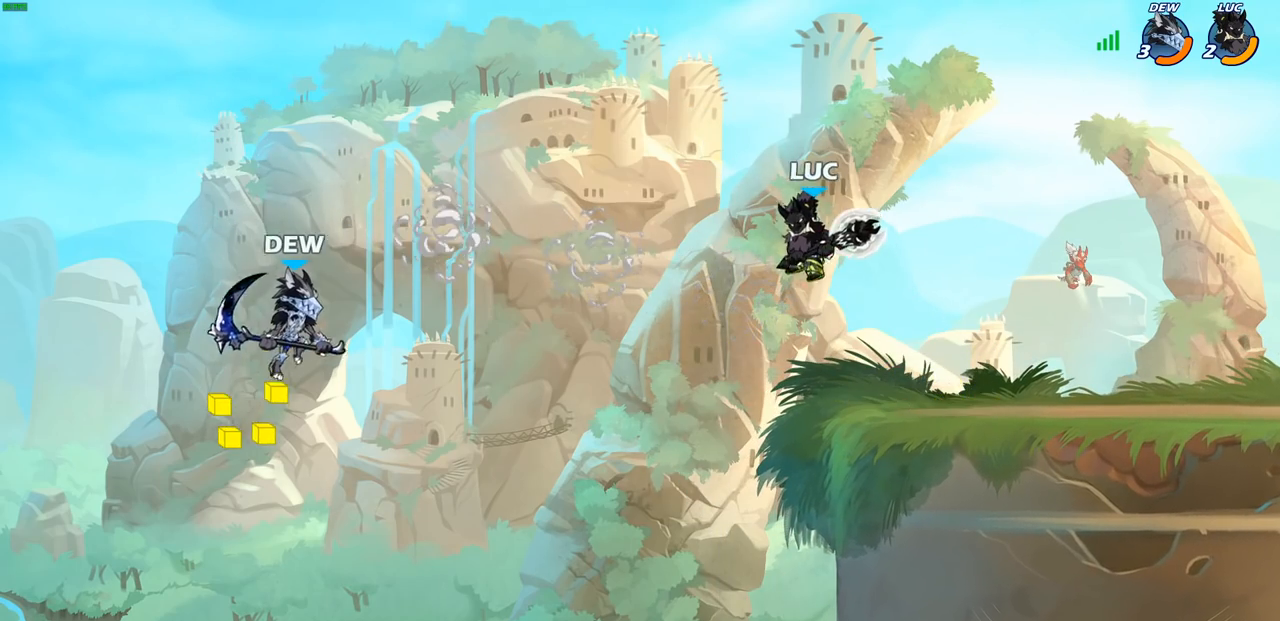
{"buttons": [], "left_stick": "right", "right_stick": "center", "events": [[117, "left_stick", "right"], [183, "left_stick", "left"], [200, "SQUARE", "down"], [283, "SQUARE", "up"], [317, "left_stick", "center"], [500, "left_stick", "right"]]}
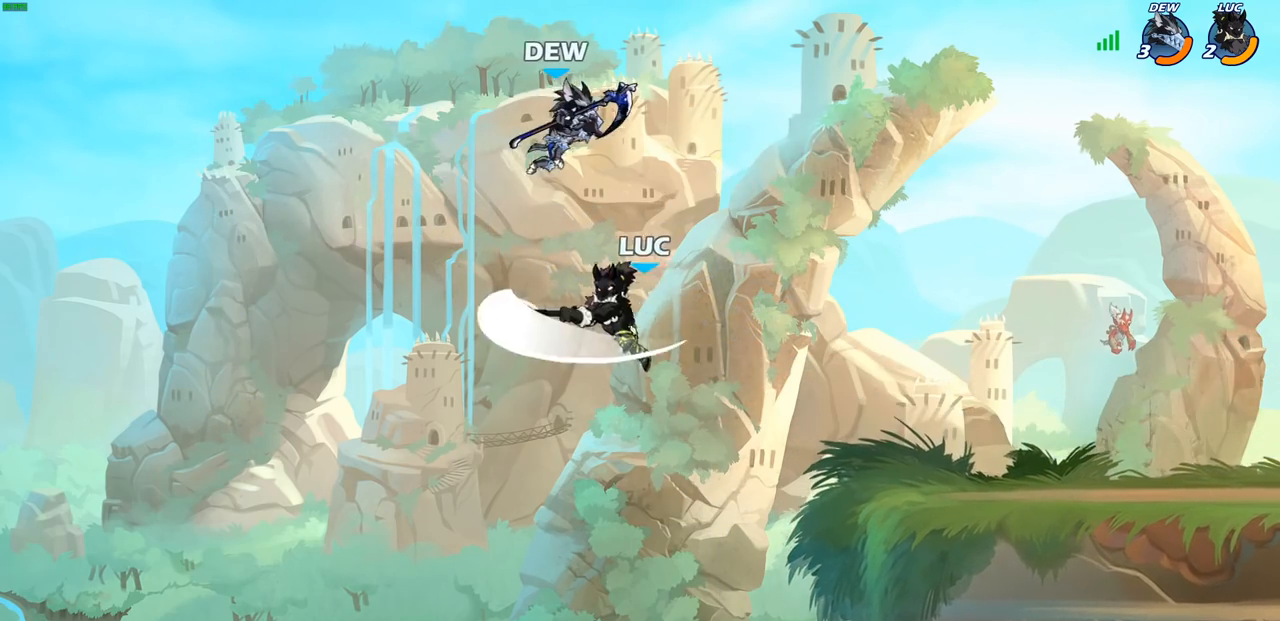
{"buttons": ["CROSS"], "left_stick": "right", "right_stick": "center", "events": [[450, "CROSS", "down"]]}
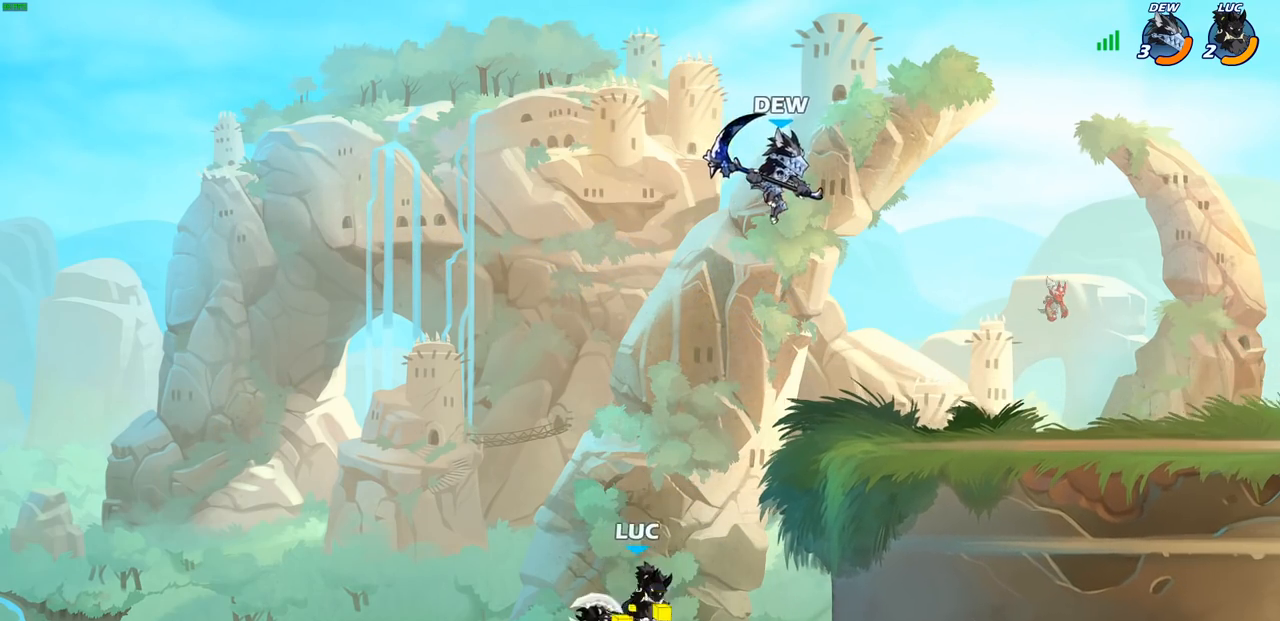
{"buttons": [], "left_stick": "center", "right_stick": "center", "events": [[17, "left_stick", "center"], [33, "CROSS", "up"], [33, "R2", "down"], [67, "CIRCLE", "down"], [183, "CIRCLE", "up"], [183, "R2", "up"]]}
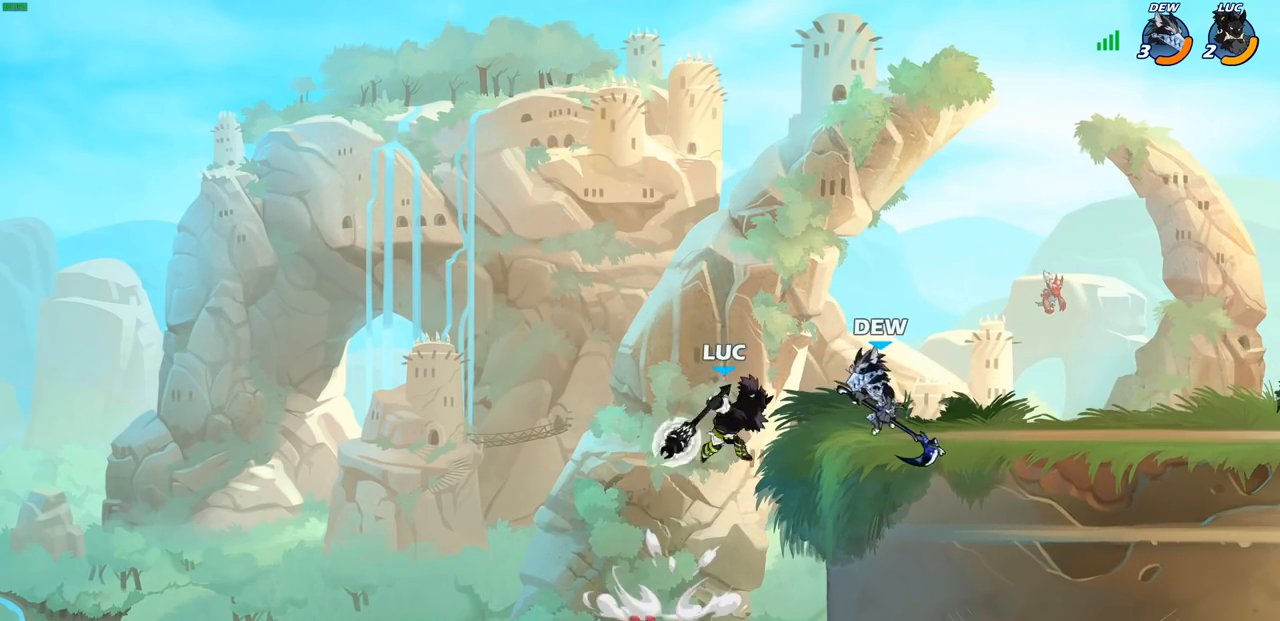
{"buttons": [], "left_stick": "down-left", "right_stick": "center", "events": [[333, "left_stick", "down-left"]]}
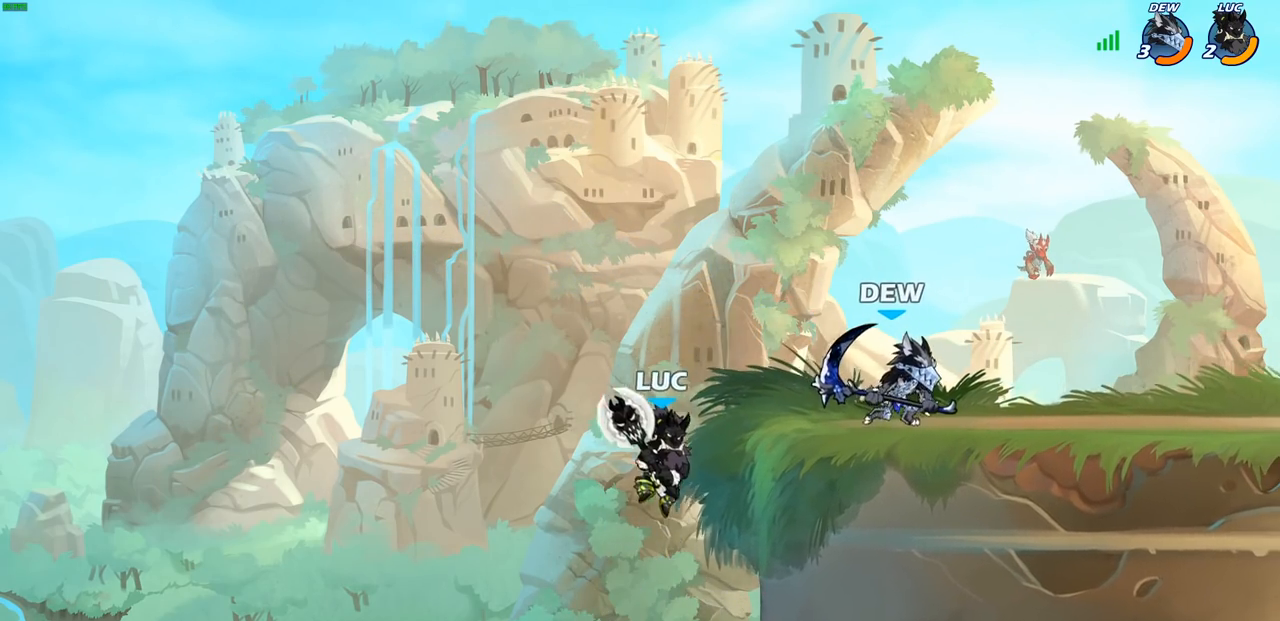
{"buttons": [], "left_stick": "up-right", "right_stick": "center", "events": [[67, "left_stick", "right"], [100, "CROSS", "down"], [150, "SQUARE", "down"], [183, "CROSS", "up"], [183, "right_stick", "left"], [233, "SQUARE", "up"], [233, "right_stick", "center"], [400, "left_stick", "up-right"]]}
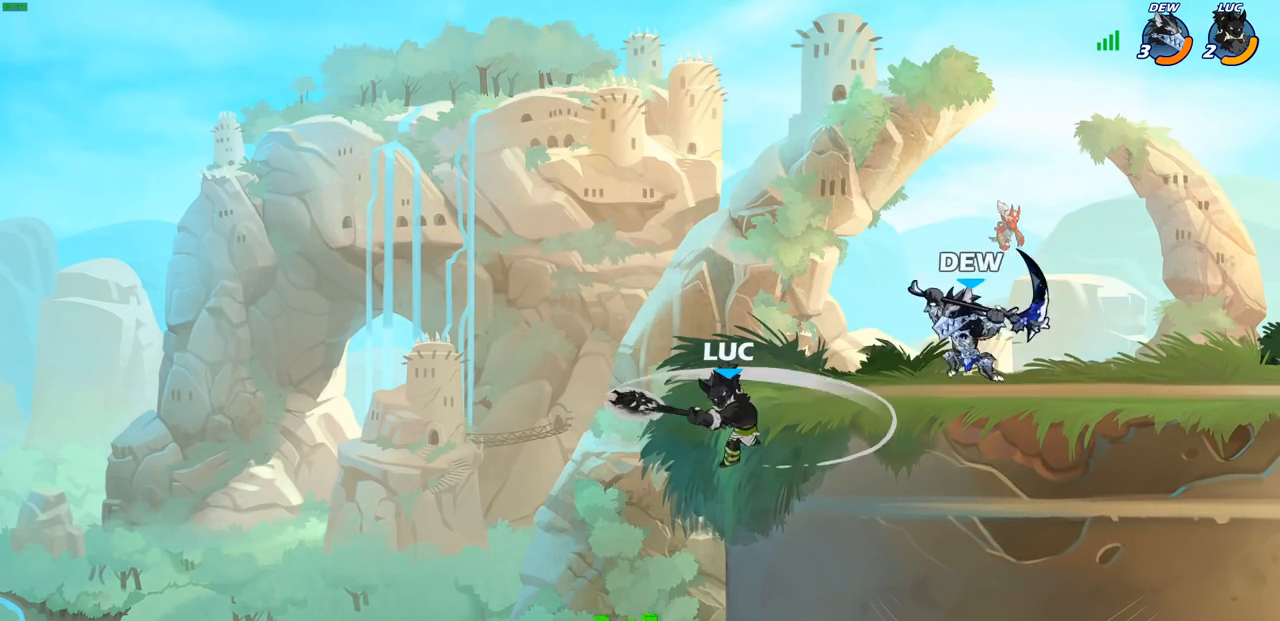
{"buttons": [], "left_stick": "right", "right_stick": "center", "events": [[50, "left_stick", "left"], [267, "left_stick", "down-left"], [400, "left_stick", "right"]]}
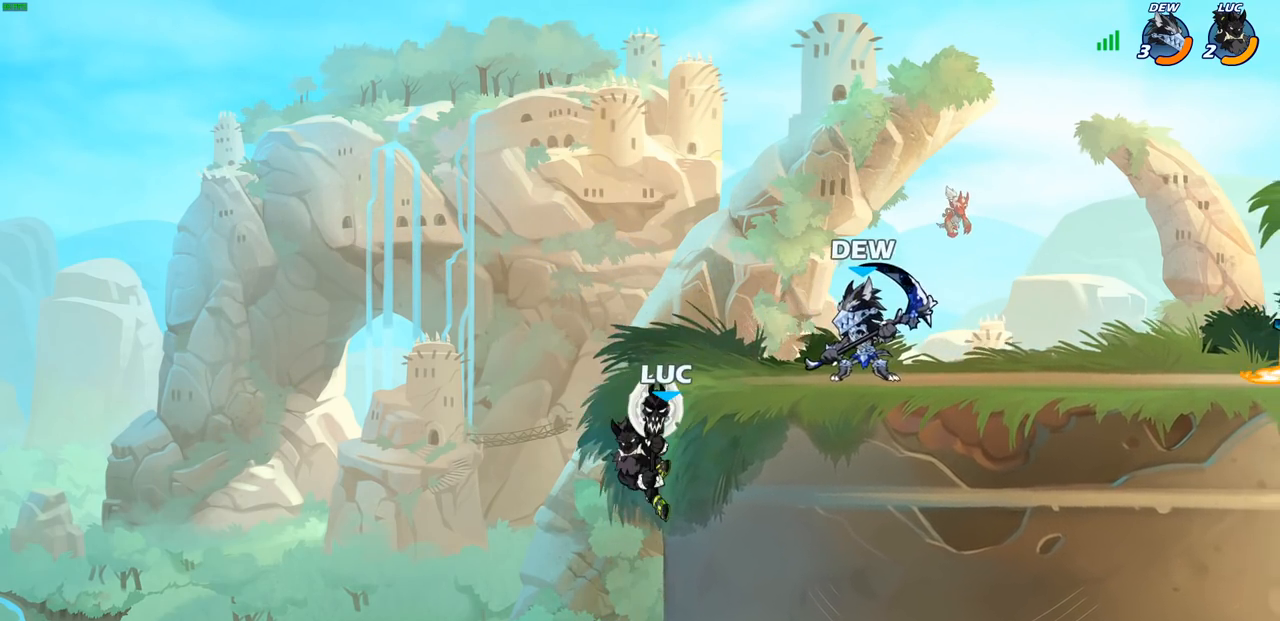
{"buttons": ["SQUARE"], "left_stick": "right", "right_stick": "left", "events": [[350, "CROSS", "down"], [433, "SQUARE", "down"], [450, "CROSS", "up"], [450, "right_stick", "left"]]}
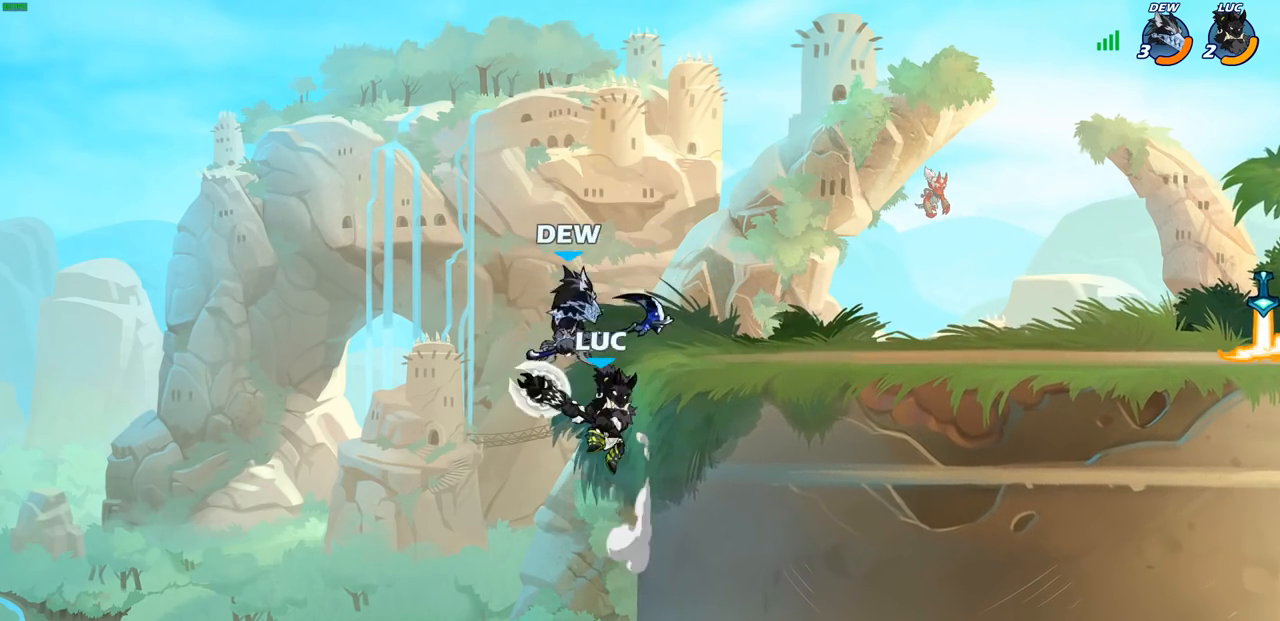
{"buttons": [], "left_stick": "right", "right_stick": "center", "events": [[17, "SQUARE", "up"], [17, "right_stick", "center"], [50, "left_stick", "left"], [483, "left_stick", "right"]]}
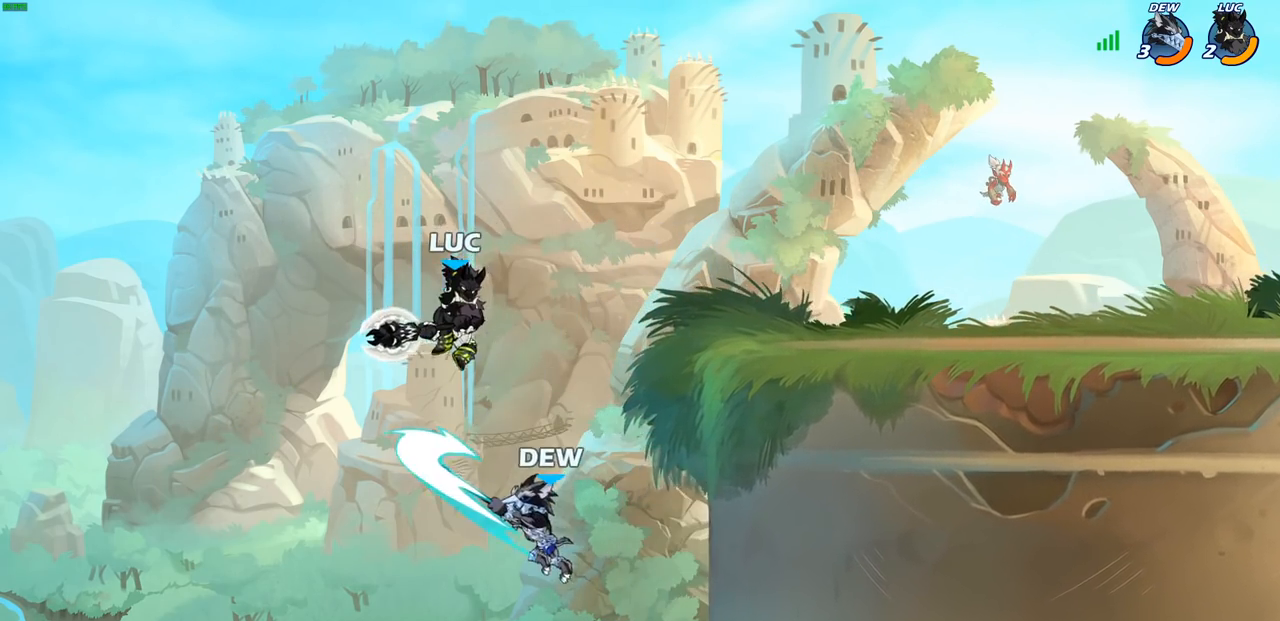
{"buttons": [], "left_stick": "left", "right_stick": "center", "events": [[283, "left_stick", "center"], [383, "left_stick", "left"]]}
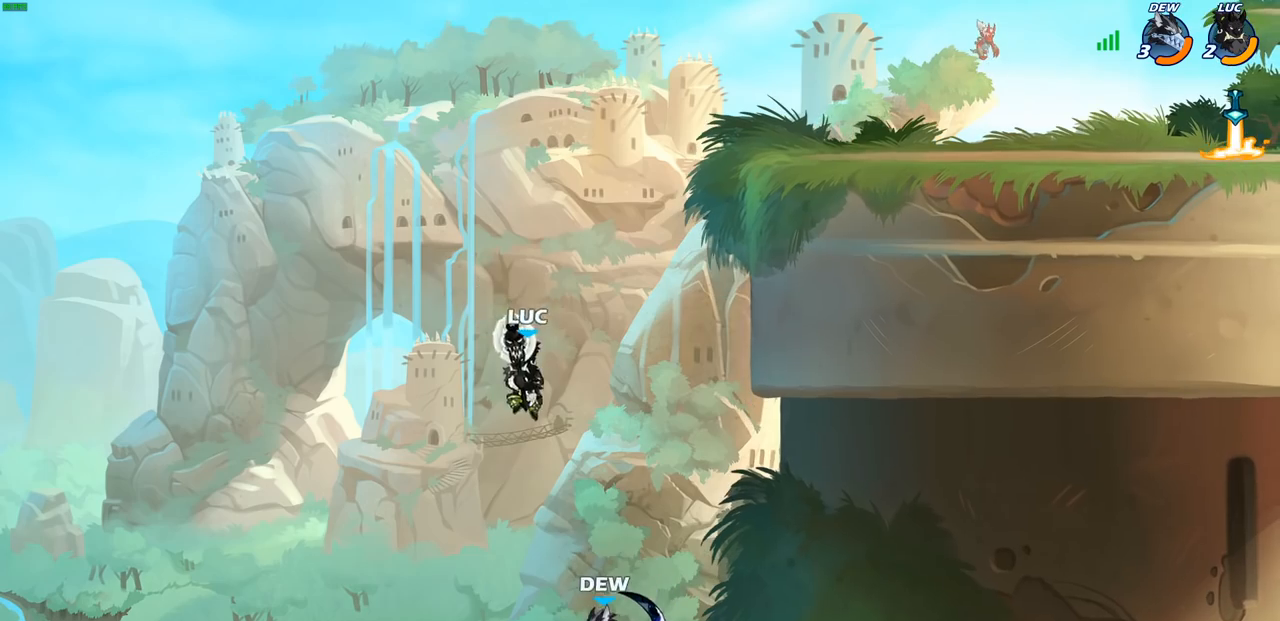
{"buttons": [], "left_stick": "center", "right_stick": "center", "events": [[83, "left_stick", "up-right"], [133, "CIRCLE", "down"], [150, "left_stick", "center"], [233, "CIRCLE", "up"]]}
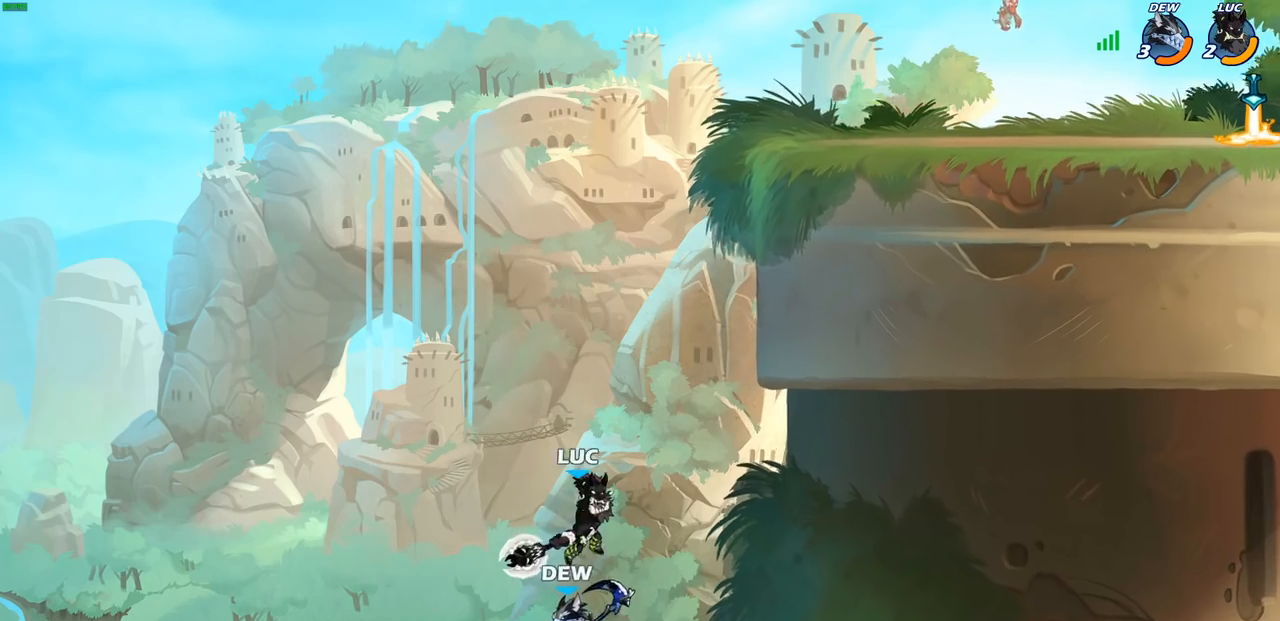
{"buttons": [], "left_stick": "left", "right_stick": "center", "events": [[150, "left_stick", "left"], [283, "left_stick", "right"], [483, "left_stick", "left"]]}
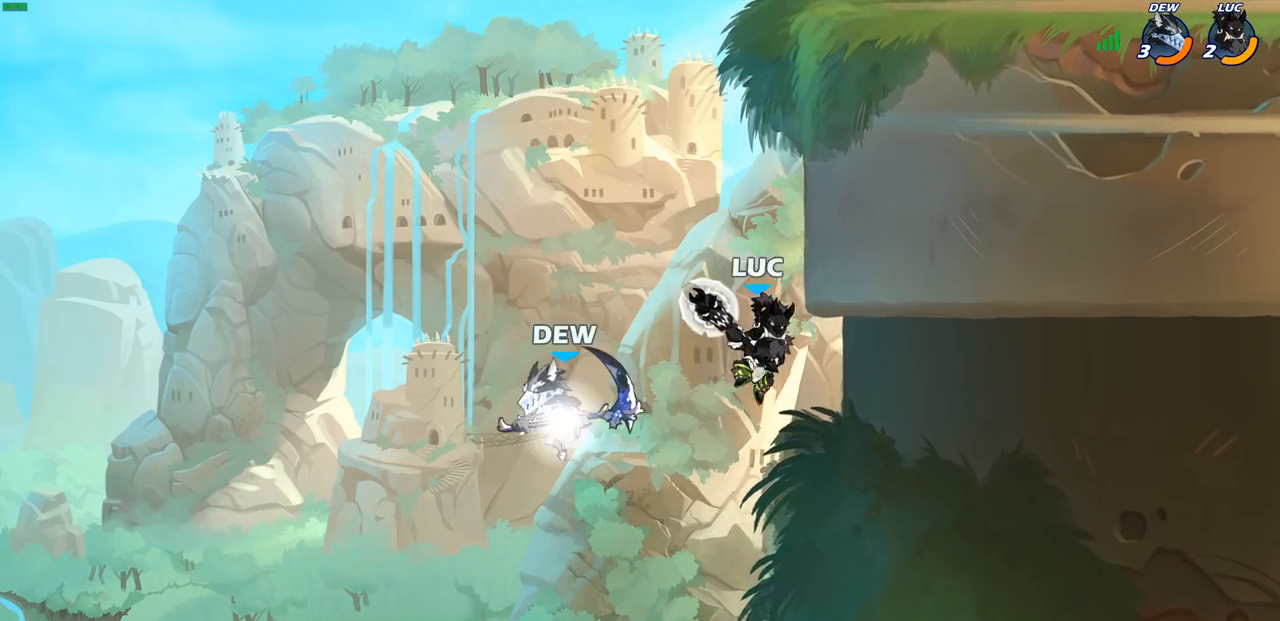
{"buttons": ["CIRCLE"], "left_stick": "center", "right_stick": "center", "events": [[200, "CROSS", "down"], [267, "left_stick", "up"], [350, "CROSS", "up"], [383, "left_stick", "down-left"], [417, "CIRCLE", "down"], [500, "left_stick", "center"]]}
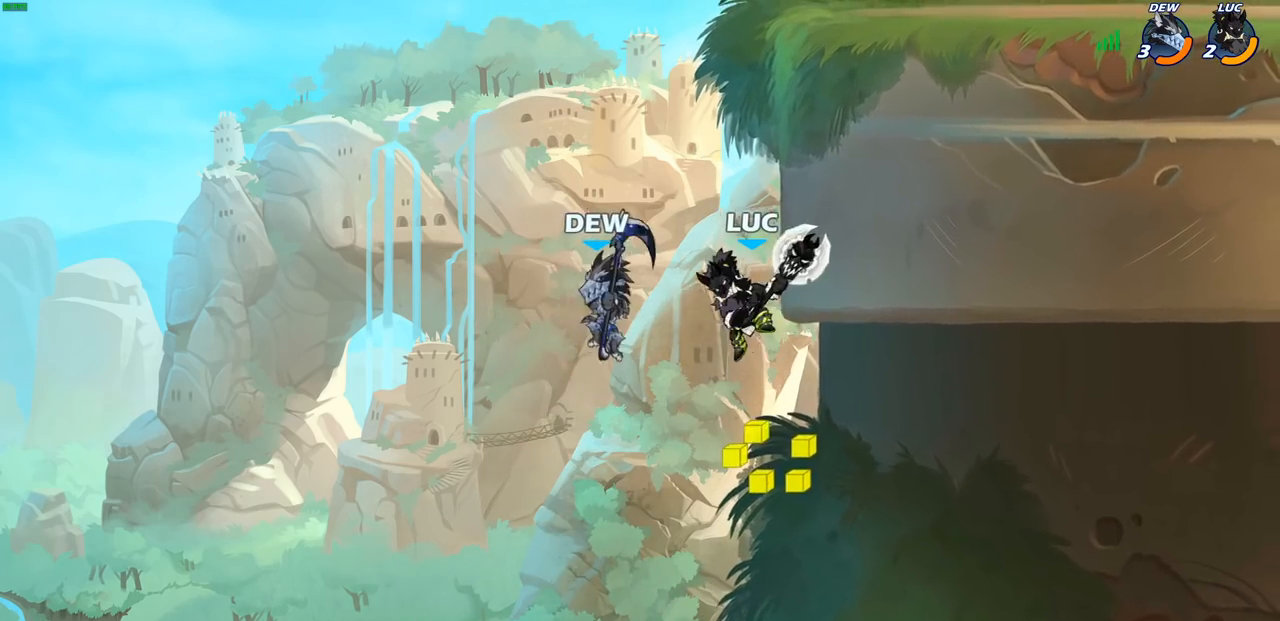
{"buttons": [], "left_stick": "up", "right_stick": "center", "events": [[33, "CIRCLE", "up"], [450, "left_stick", "up"]]}
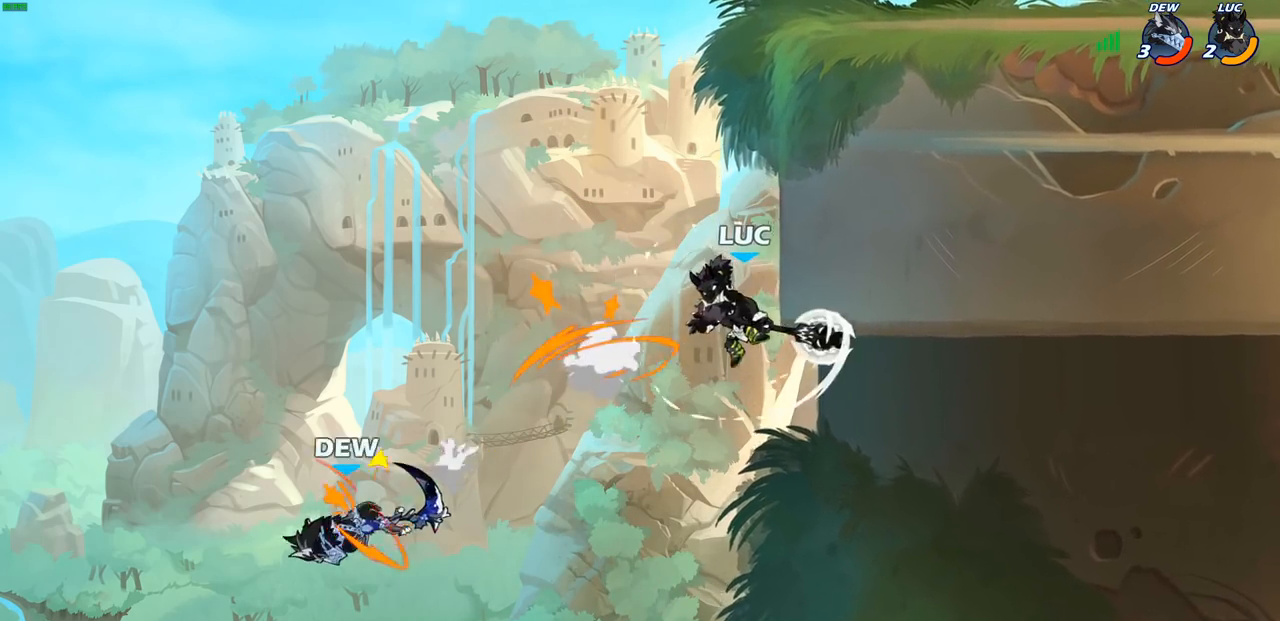
{"buttons": ["R2"], "left_stick": "up", "right_stick": "center", "events": [[217, "R2", "down"]]}
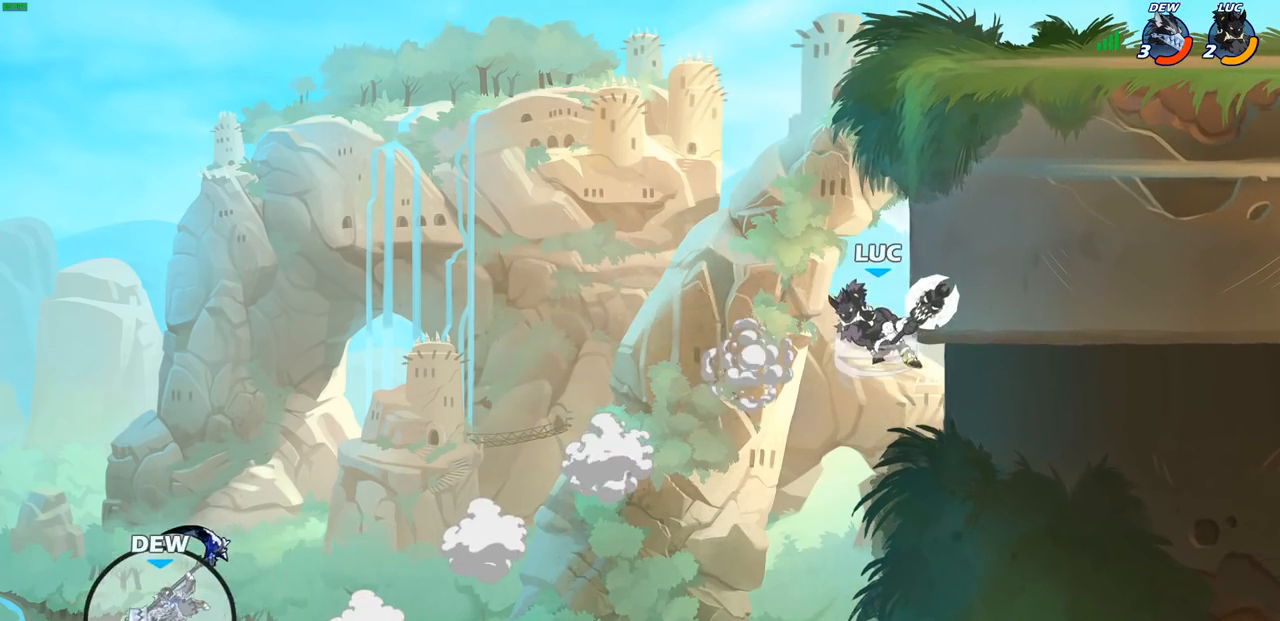
{"buttons": ["CROSS"], "left_stick": "up-right", "right_stick": "center", "events": [[83, "R2", "up"], [217, "CROSS", "down"], [450, "left_stick", "up-right"]]}
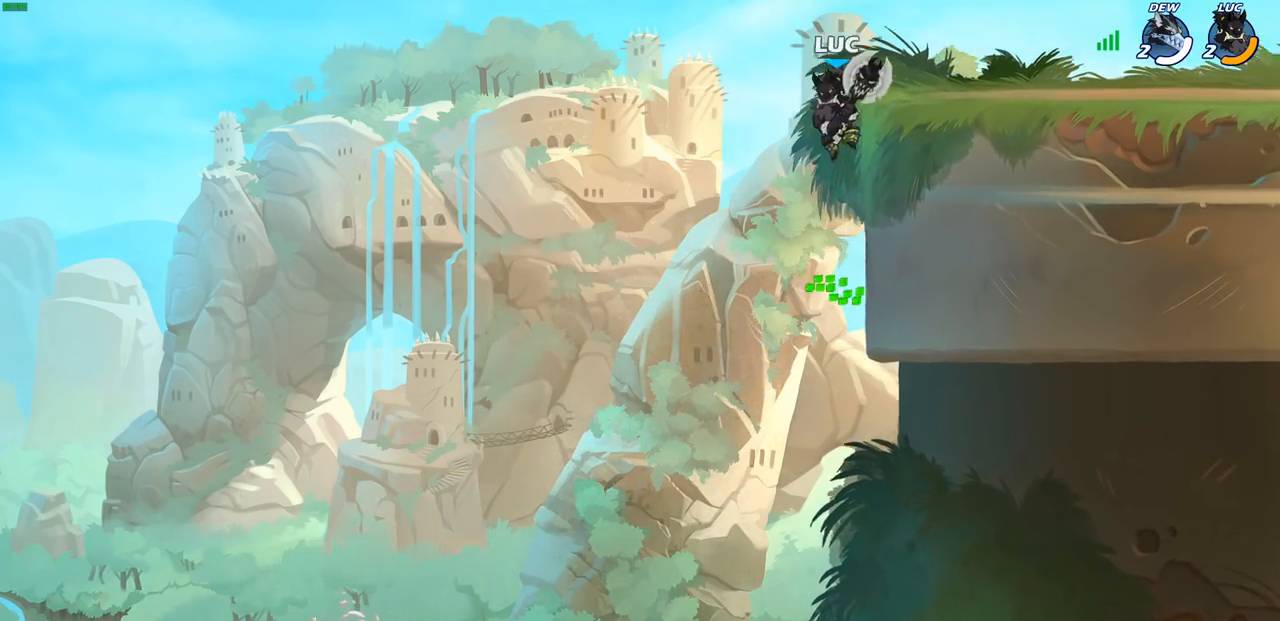
{"buttons": ["CROSS"], "left_stick": "right", "right_stick": "center", "events": [[133, "CROSS", "up"], [133, "left_stick", "right"], [483, "CROSS", "down"]]}
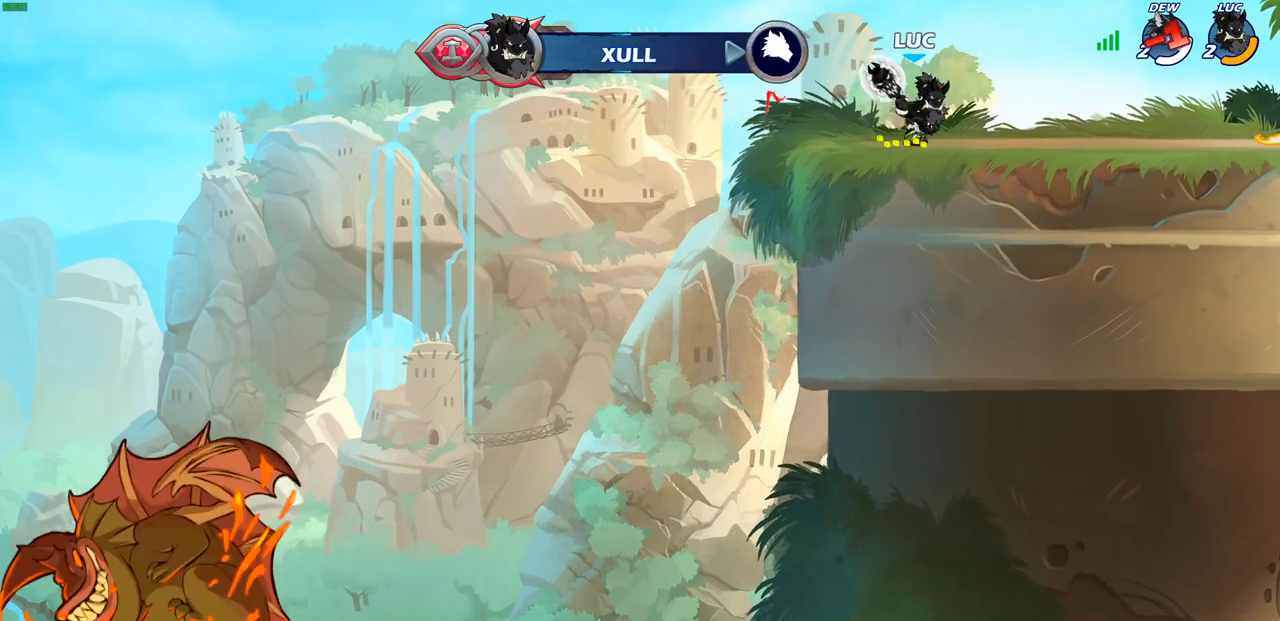
{"buttons": ["CROSS"], "left_stick": "right", "right_stick": "center", "events": [[117, "CROSS", "up"], [267, "CROSS", "down"], [400, "CROSS", "up"], [483, "CROSS", "down"]]}
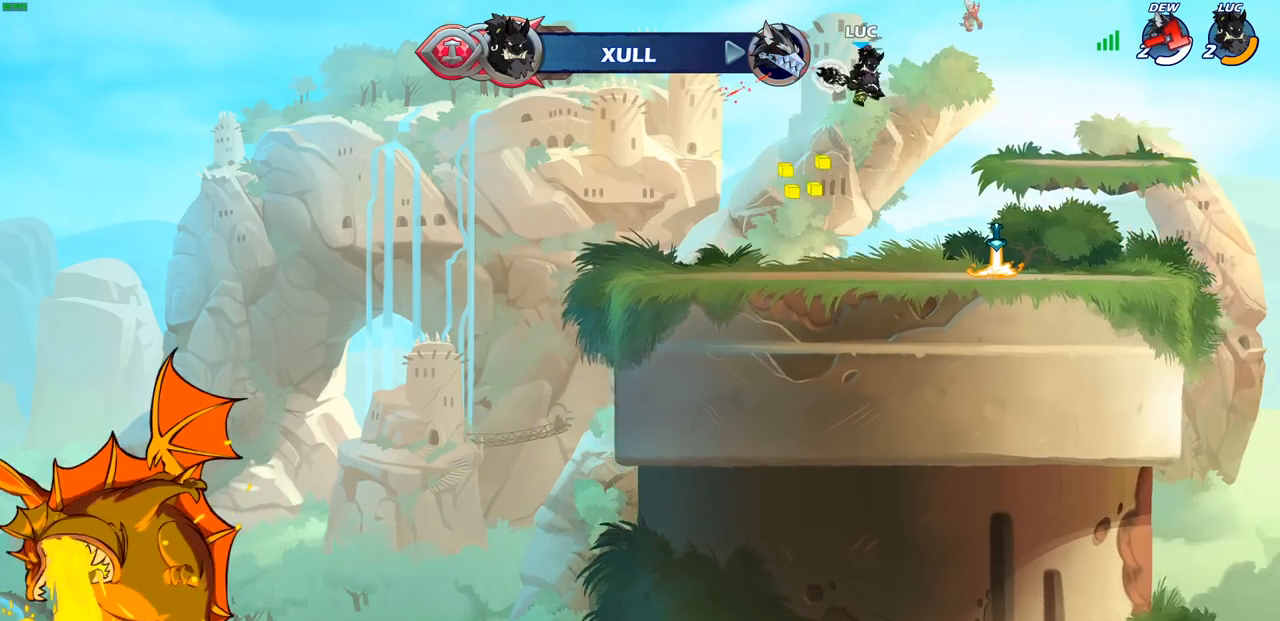
{"buttons": [], "left_stick": "center", "right_stick": "center", "events": [[50, "left_stick", "left"], [100, "CROSS", "up"], [217, "left_stick", "up"], [250, "R1", "down"], [317, "R1", "up"], [350, "left_stick", "center"]]}
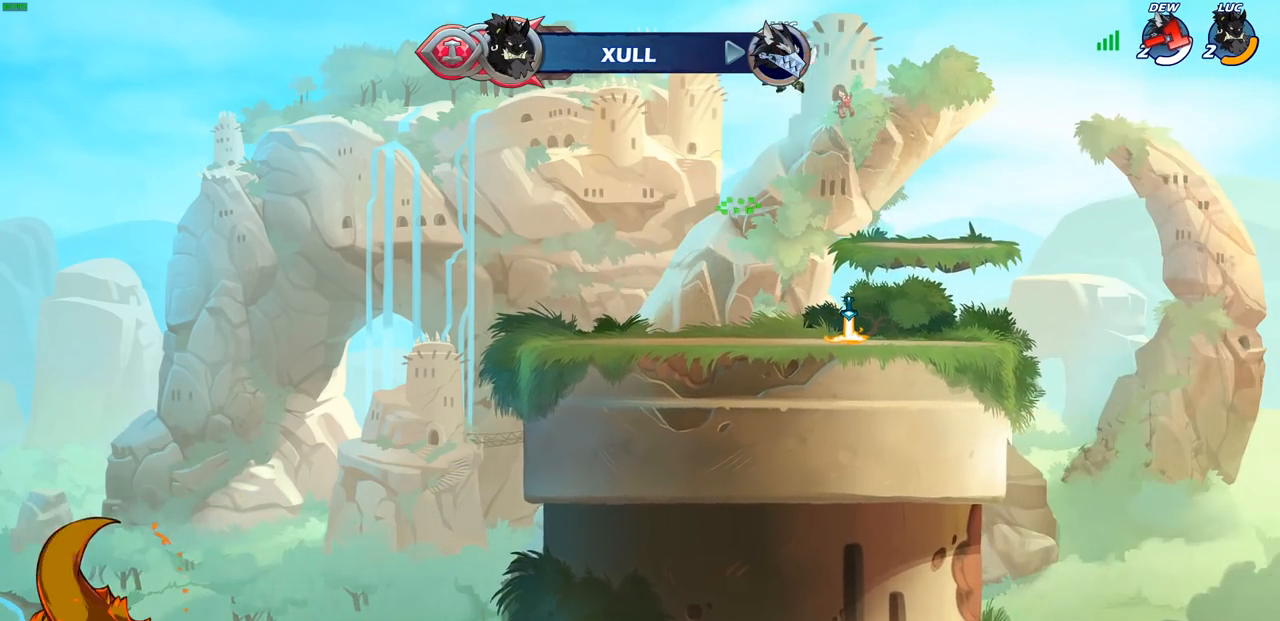
{"buttons": [], "left_stick": "down", "right_stick": "center", "events": [[233, "left_stick", "right"], [483, "left_stick", "down"]]}
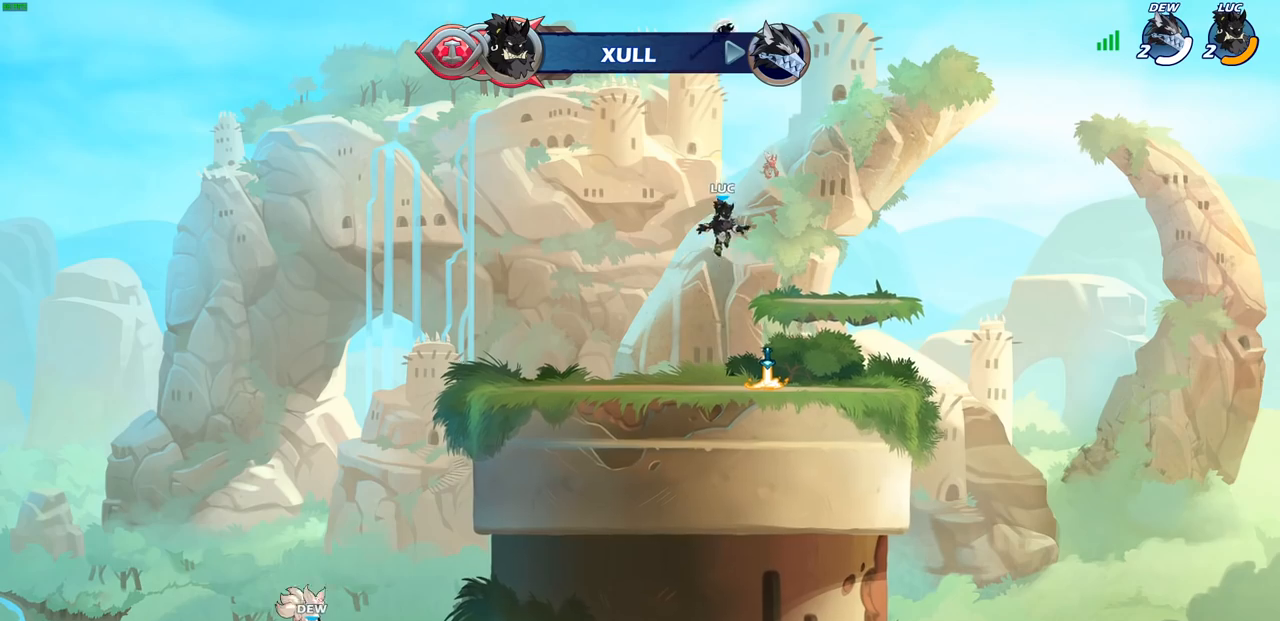
{"buttons": ["CROSS"], "left_stick": "up-right", "right_stick": "center", "events": [[117, "left_stick", "down-left"], [183, "R1", "down"], [217, "left_stick", "left"], [250, "CROSS", "down"], [333, "R1", "up"], [367, "CROSS", "up"], [450, "left_stick", "up-right"], [483, "CROSS", "down"]]}
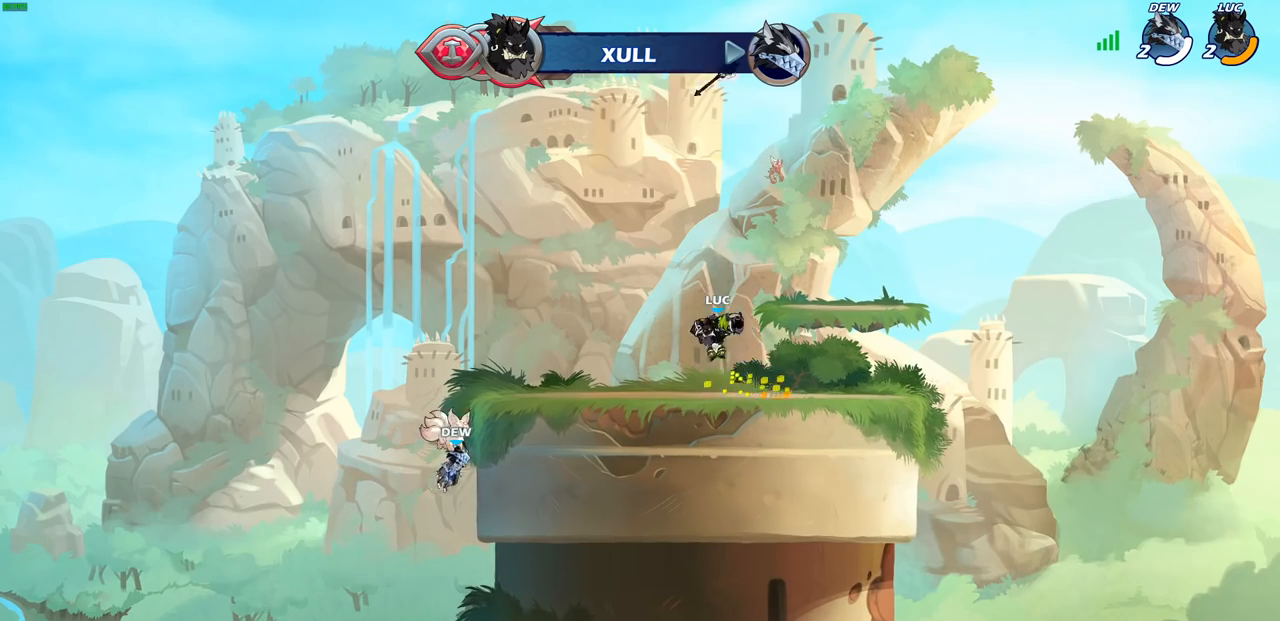
{"buttons": [], "left_stick": "center", "right_stick": "center", "events": [[33, "CROSS", "up"], [67, "left_stick", "up"], [150, "R1", "down"], [217, "R1", "up"], [300, "left_stick", "center"]]}
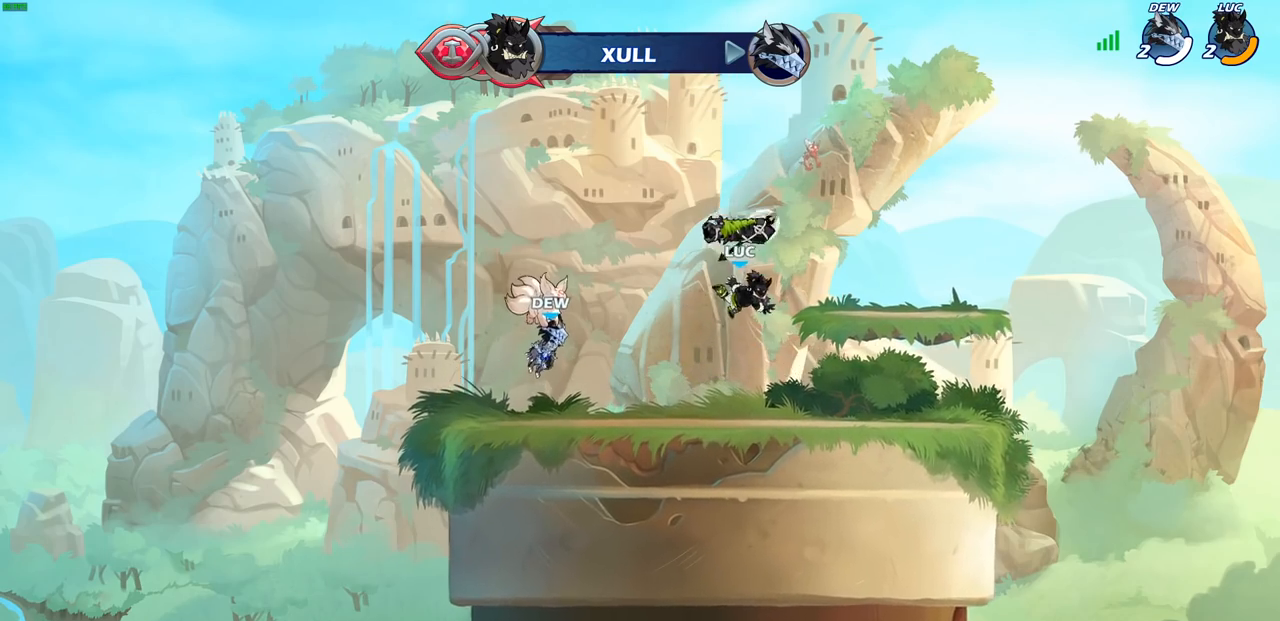
{"buttons": ["CROSS"], "left_stick": "center", "right_stick": "center", "events": [[250, "R1", "down"], [333, "R1", "up"], [433, "CROSS", "down"]]}
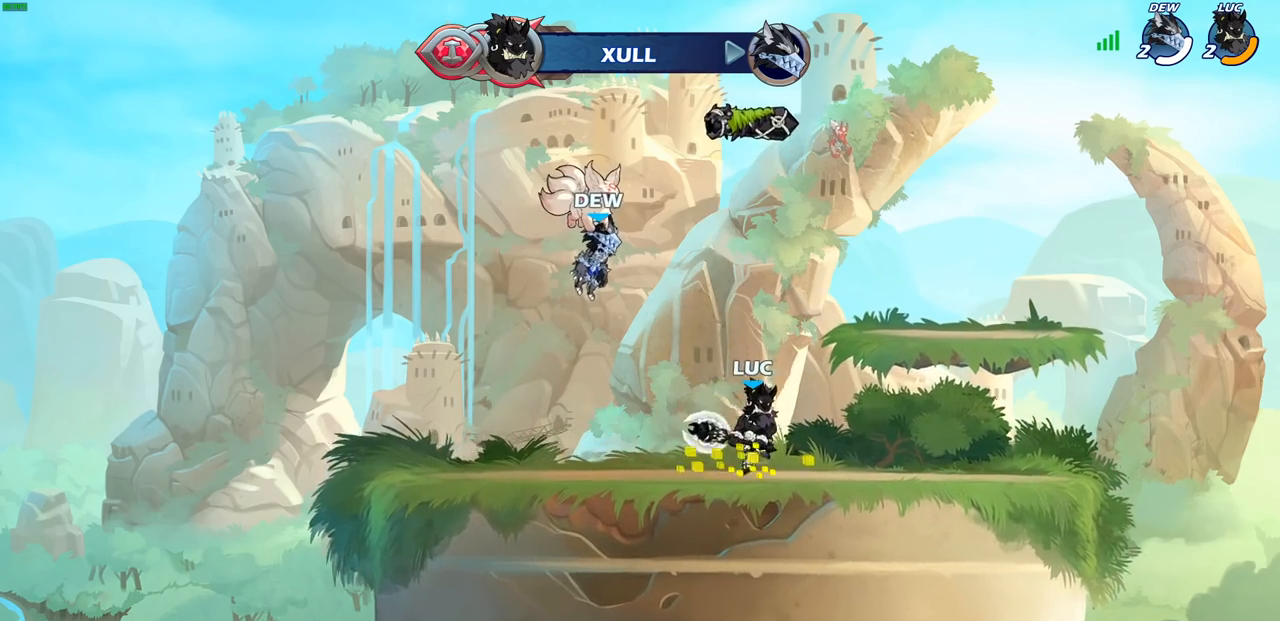
{"buttons": [], "left_stick": "center", "right_stick": "center", "events": [[17, "CROSS", "up"], [33, "left_stick", "up"], [117, "R1", "down"], [183, "R1", "up"], [417, "left_stick", "center"]]}